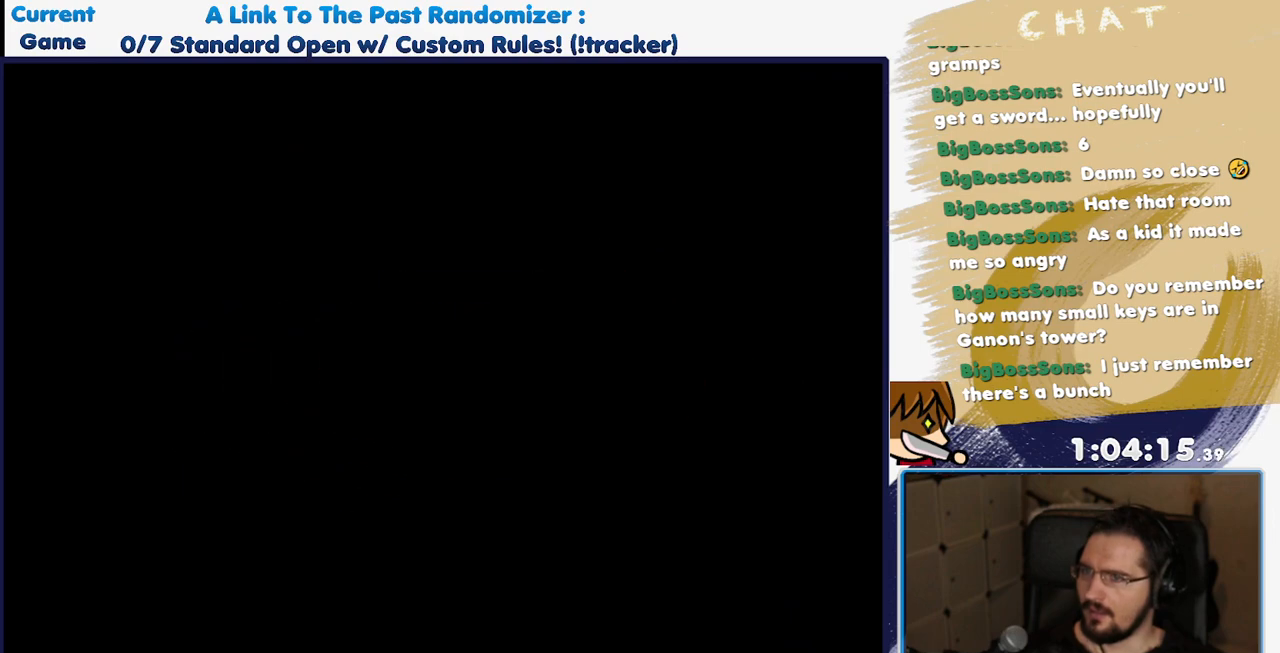
Gameplay with a controller (Nintendo layout); each line is a JSON object with the inputs held at the frame after it (dt_ms = milliseconds from this image to that frame). "events" lists button and stick changes between this image and that frame as [ms after this image, input, new state], when the widget could be followed in between. Not read: L3 R3.
{"dt_ms": 500, "buttons": [], "events": [[417, "DPAD_UP", "up"]]}
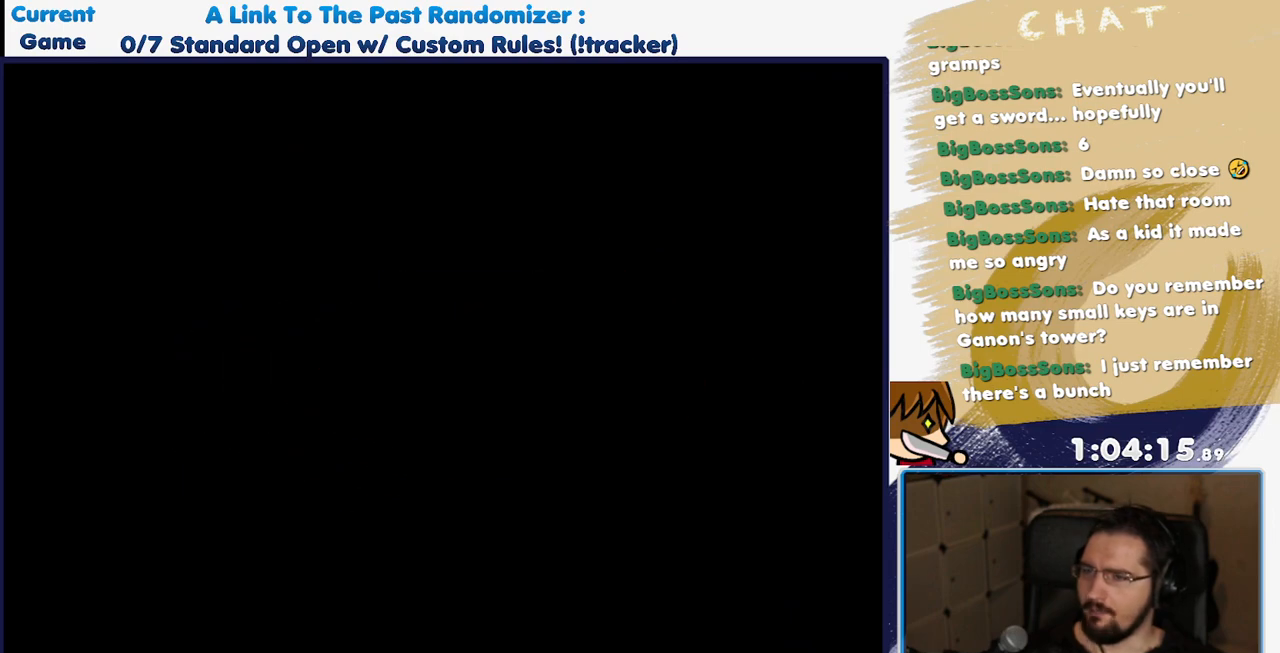
{"dt_ms": 500, "buttons": [], "events": []}
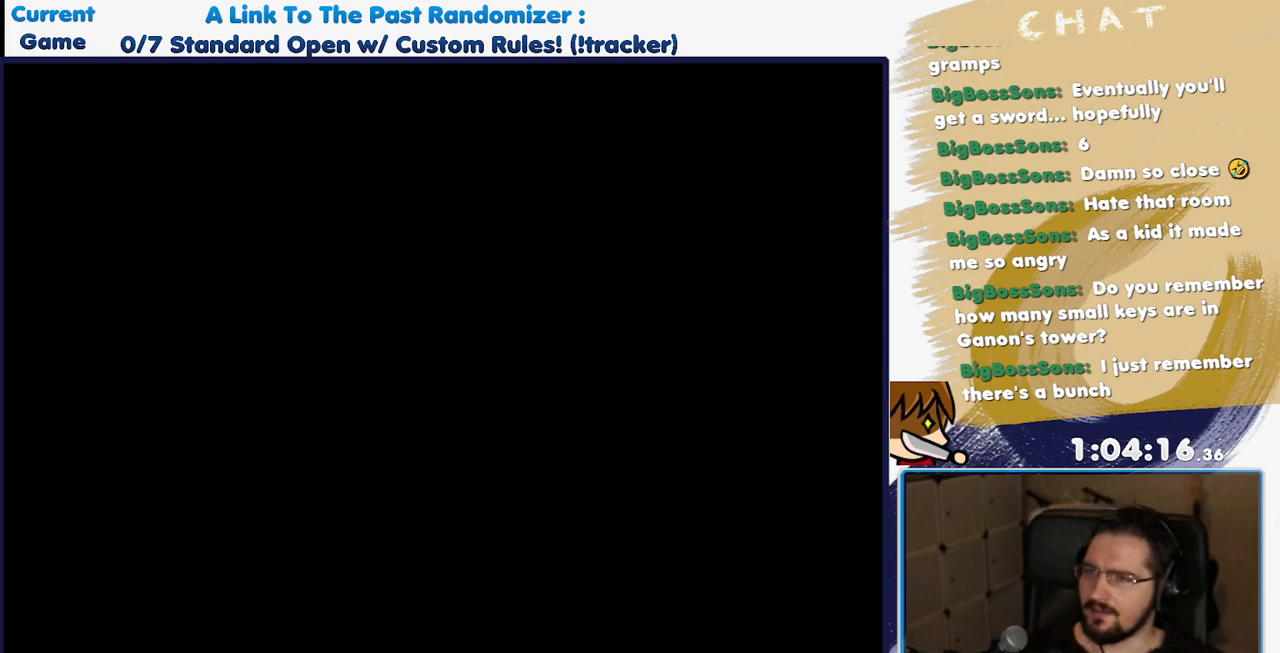
{"dt_ms": 500, "buttons": [], "events": []}
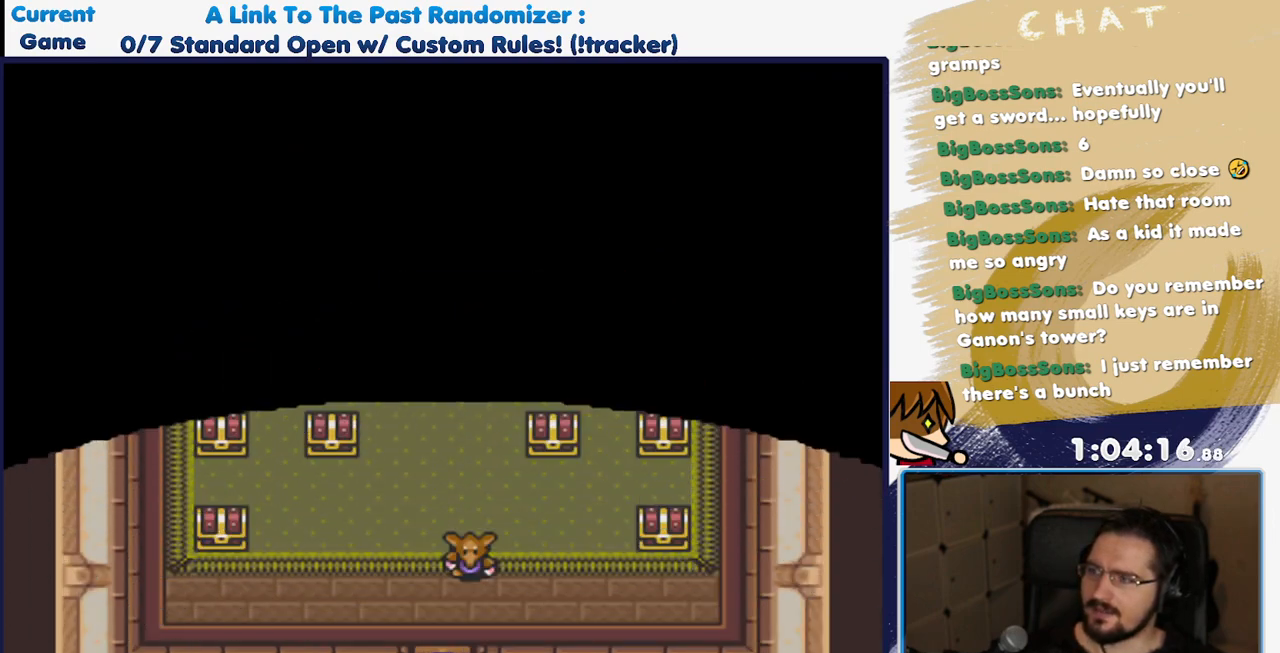
{"dt_ms": 500, "buttons": ["DPAD_UP"], "events": [[267, "DPAD_UP", "down"]]}
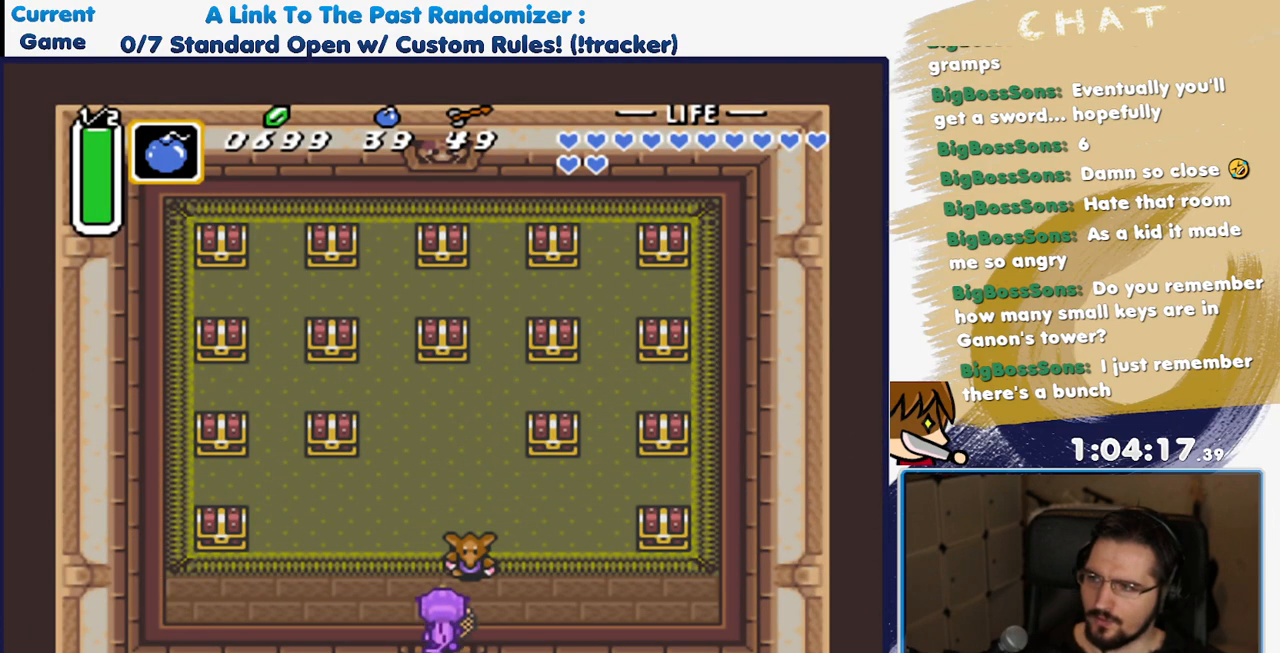
{"dt_ms": 500, "buttons": [], "events": [[217, "A", "down"], [300, "DPAD_UP", "up"], [367, "A", "up"]]}
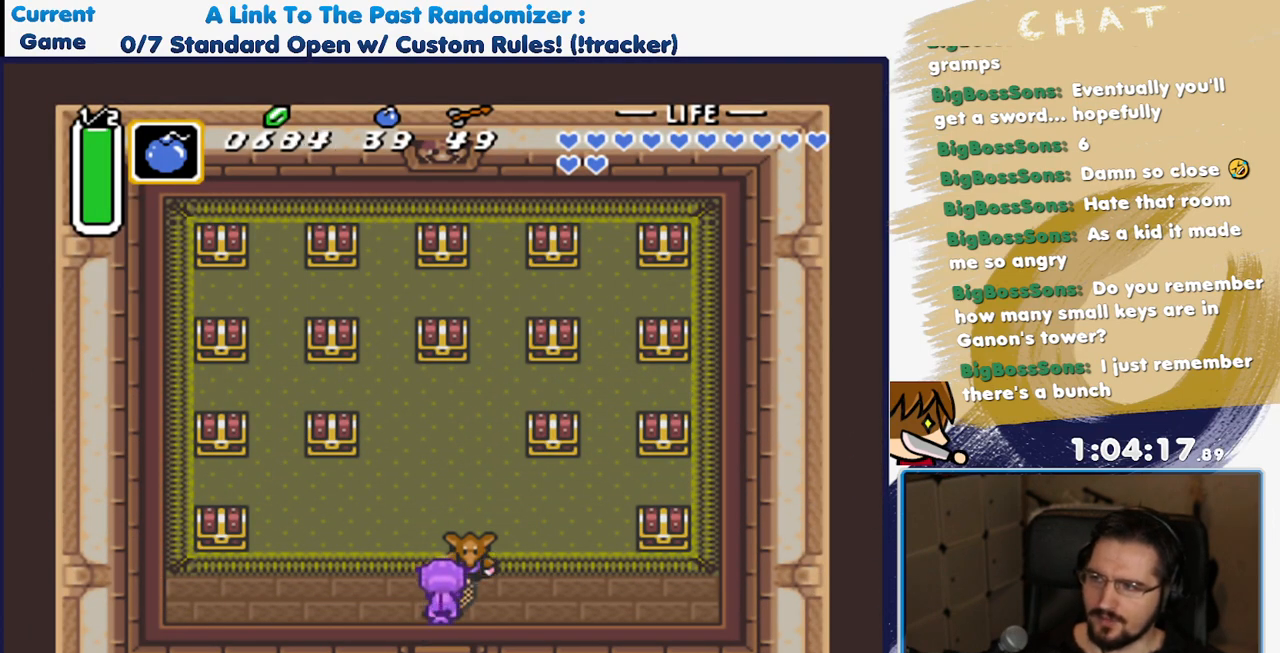
{"dt_ms": 1000, "buttons": ["A"]}
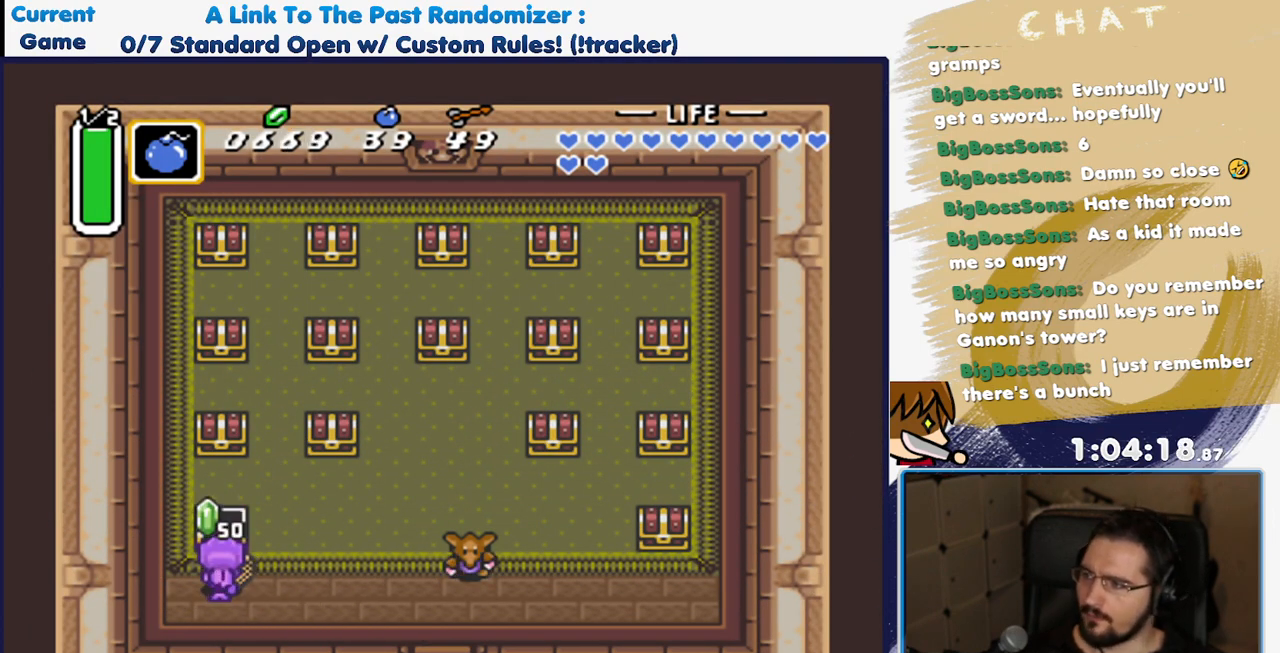
{"dt_ms": 500, "buttons": ["A", "DPAD_RIGHT"], "events": [[17, "A", "up"], [467, "DPAD_RIGHT", "down"], [500, "A", "down"]]}
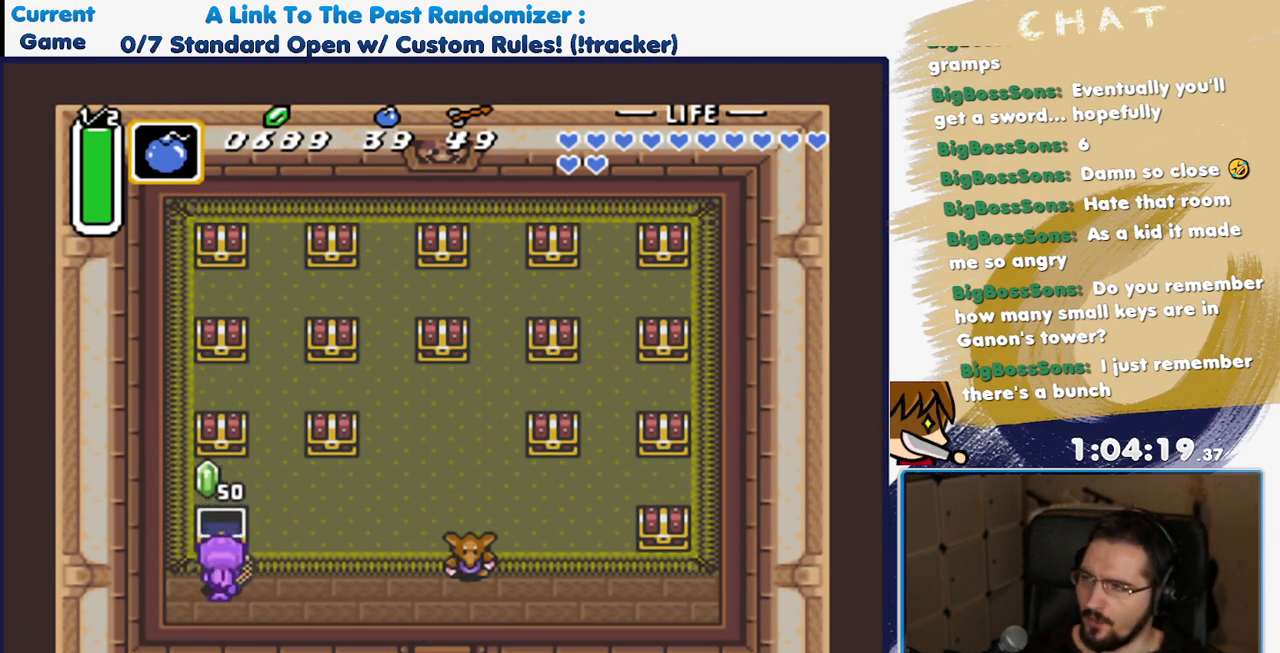
{"dt_ms": 500, "buttons": ["DPAD_RIGHT"], "events": [[150, "A", "up"], [250, "A", "down"], [350, "A", "up"]]}
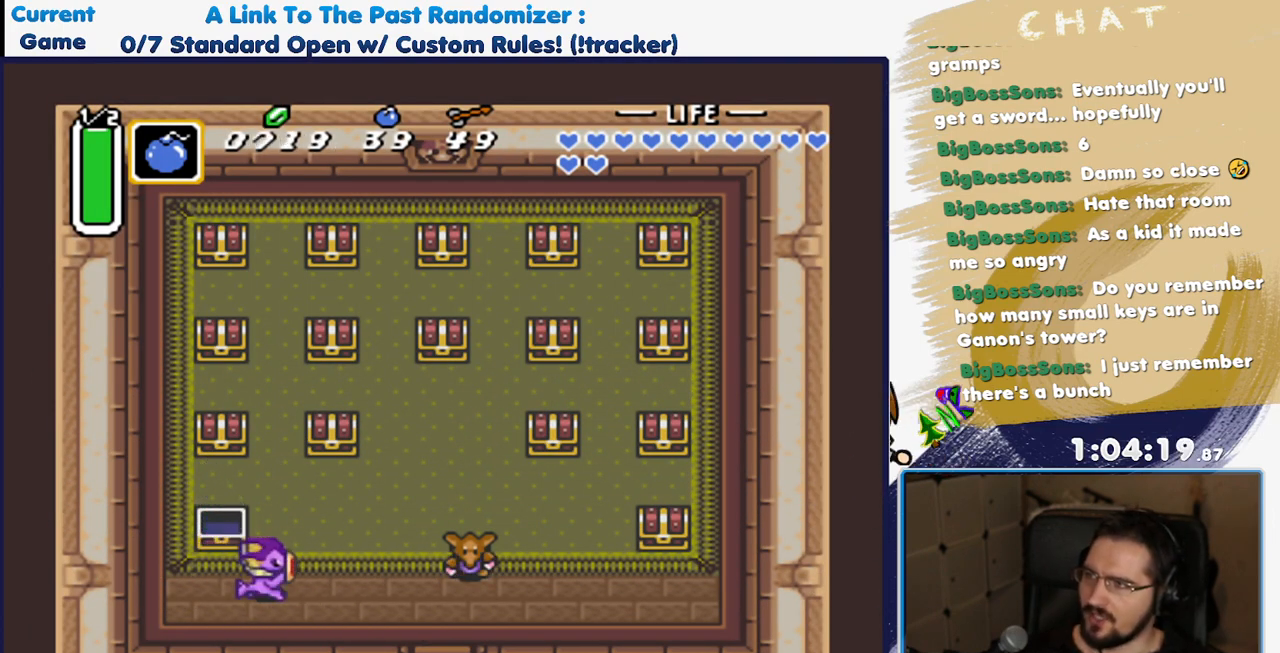
{"dt_ms": 1000, "buttons": [], "events": [[100, "DPAD_UP", "down"], [150, "DPAD_RIGHT", "up"], [450, "DPAD_RIGHT", "down"], [550, "DPAD_RIGHT", "up"], [617, "A", "down"], [733, "DPAD_UP", "up"], [767, "A", "up"]]}
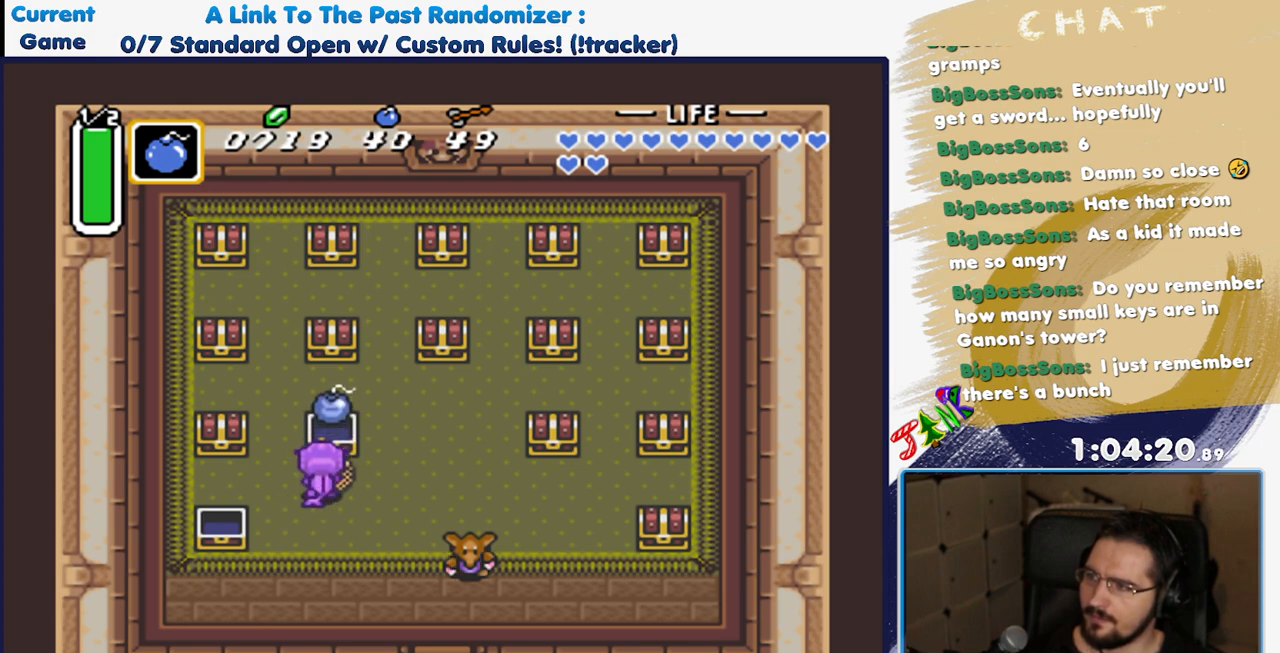
{"dt_ms": 500, "buttons": ["DPAD_DOWN", "DPAD_RIGHT"], "events": [[83, "DPAD_DOWN", "down"], [117, "DPAD_RIGHT", "down"]]}
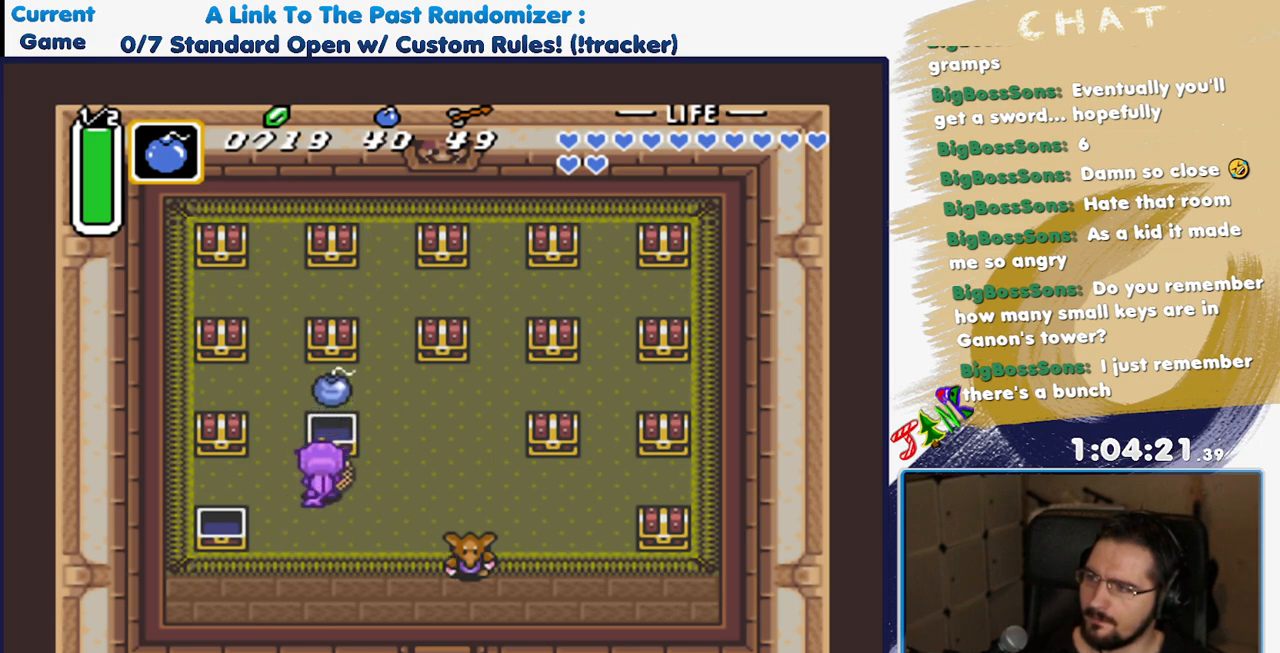
{"dt_ms": 500, "buttons": ["DPAD_DOWN", "DPAD_RIGHT"], "events": []}
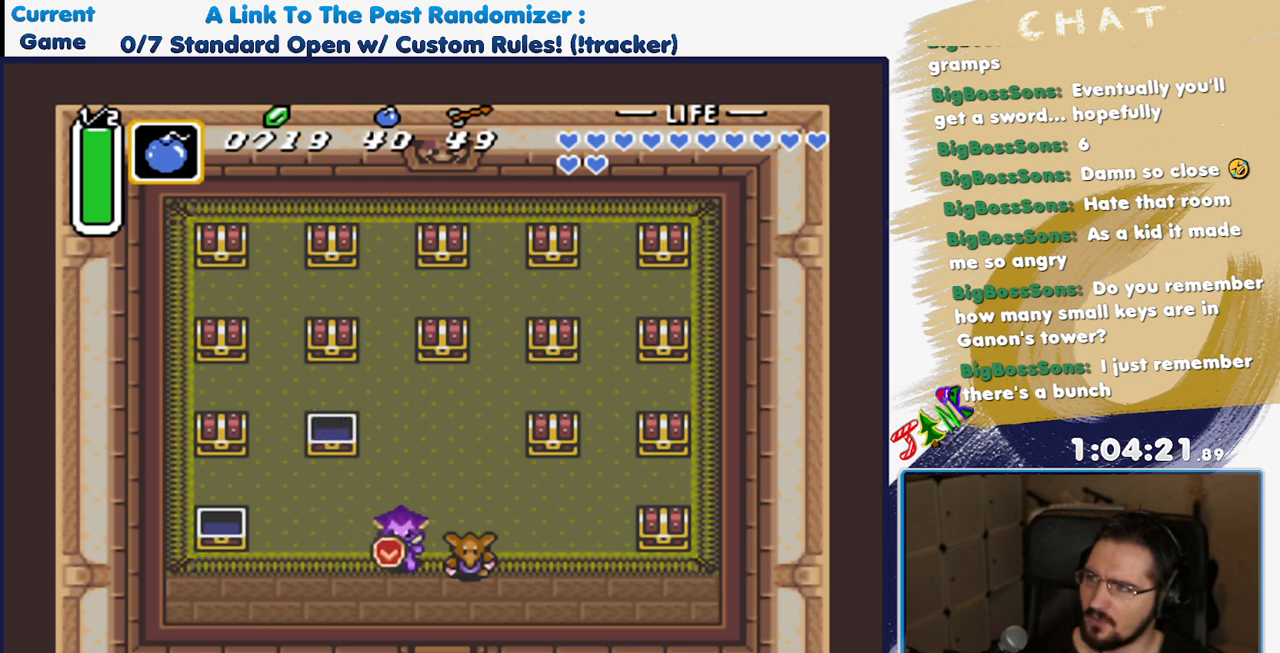
{"dt_ms": 500, "buttons": ["DPAD_DOWN"], "events": [[300, "DPAD_RIGHT", "up"]]}
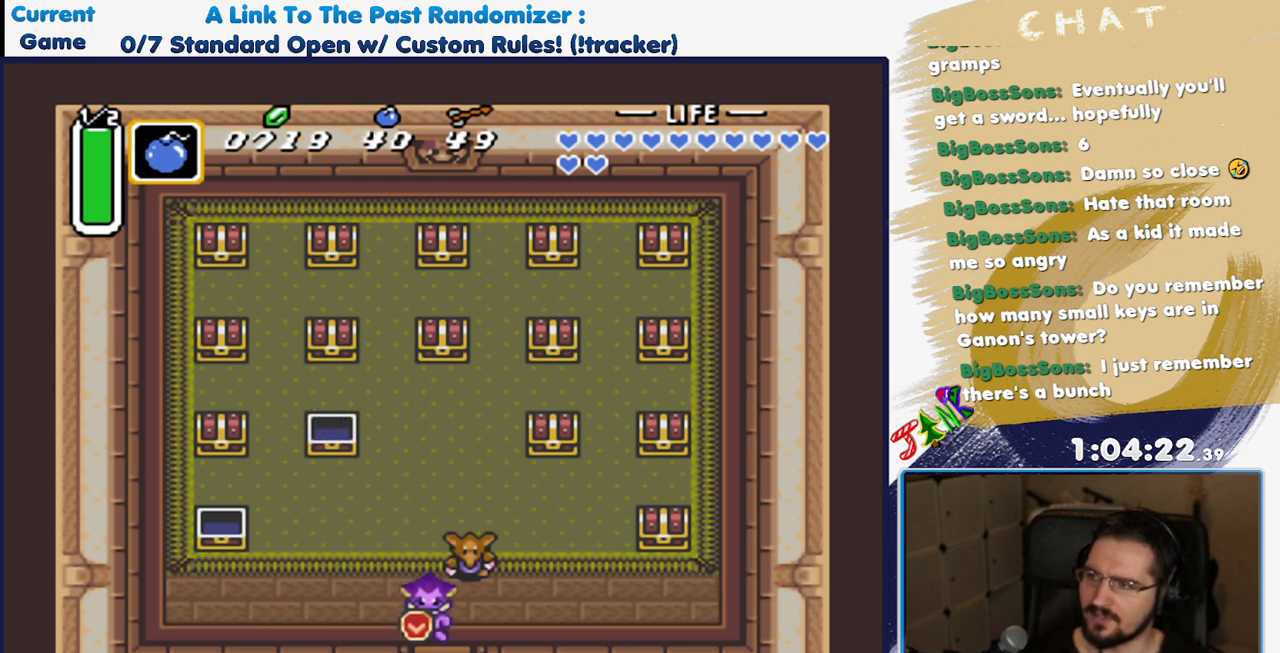
{"dt_ms": 500, "buttons": ["DPAD_DOWN"], "events": [[67, "DPAD_RIGHT", "down"], [200, "DPAD_RIGHT", "up"]]}
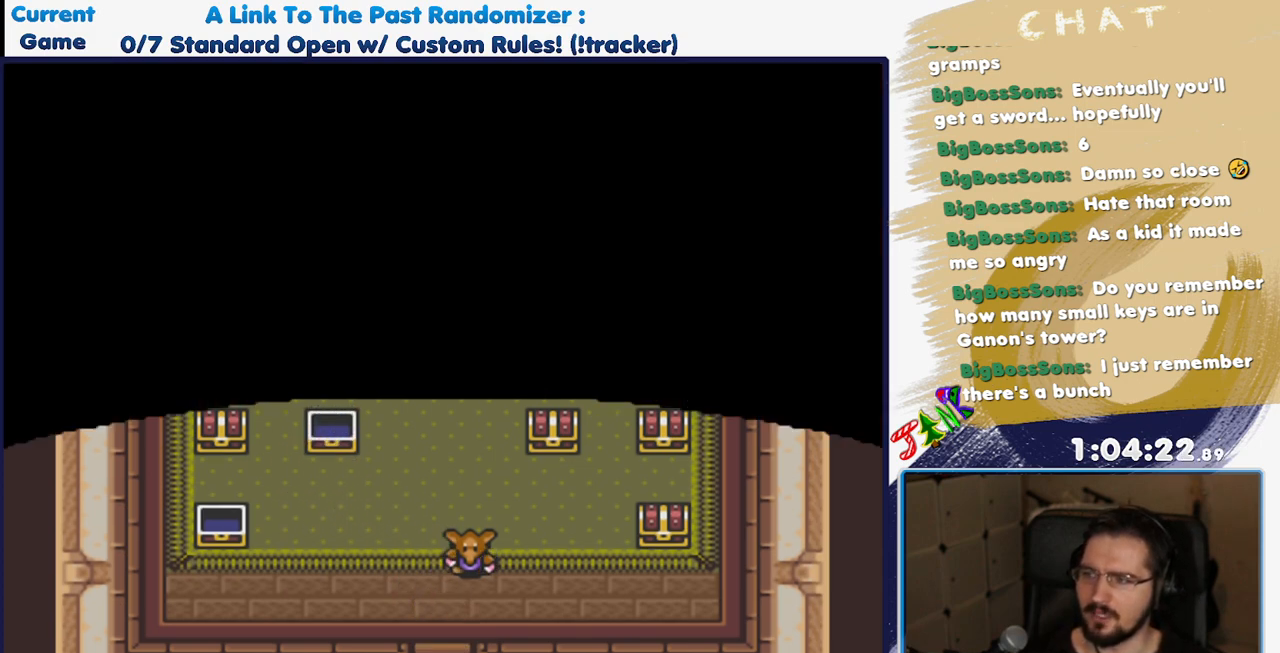
{"dt_ms": 500, "buttons": ["DPAD_DOWN"], "events": []}
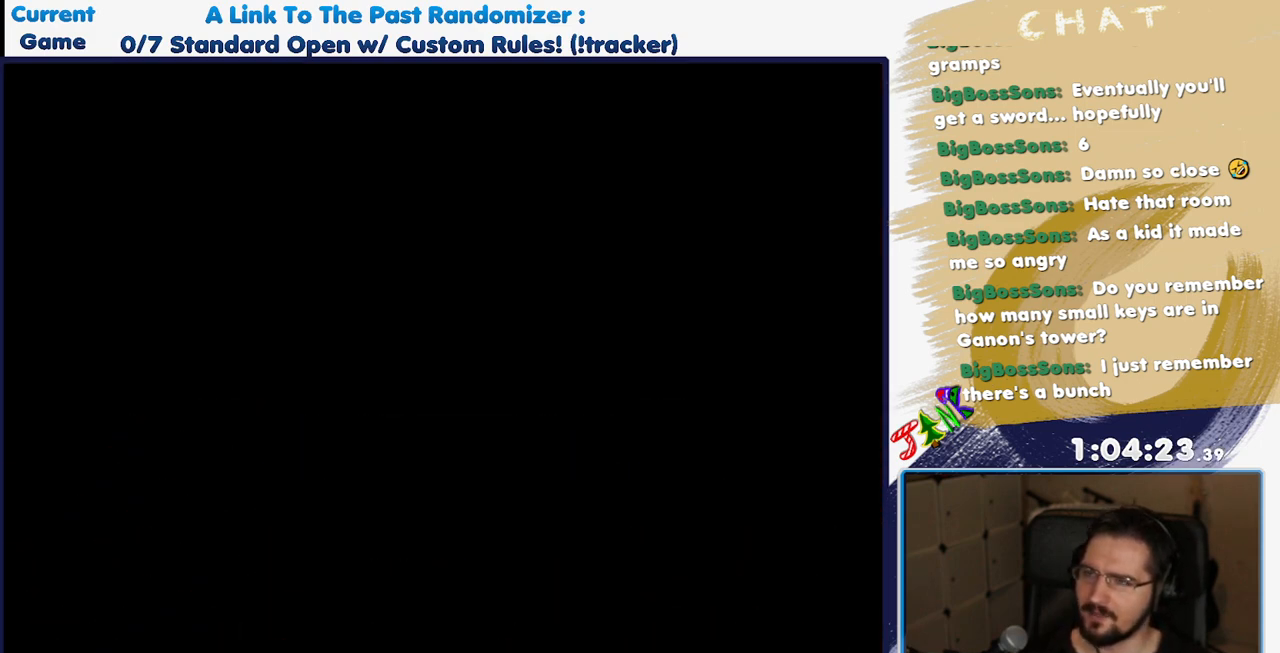
{"dt_ms": 500, "buttons": [], "events": [[17, "DPAD_DOWN", "up"]]}
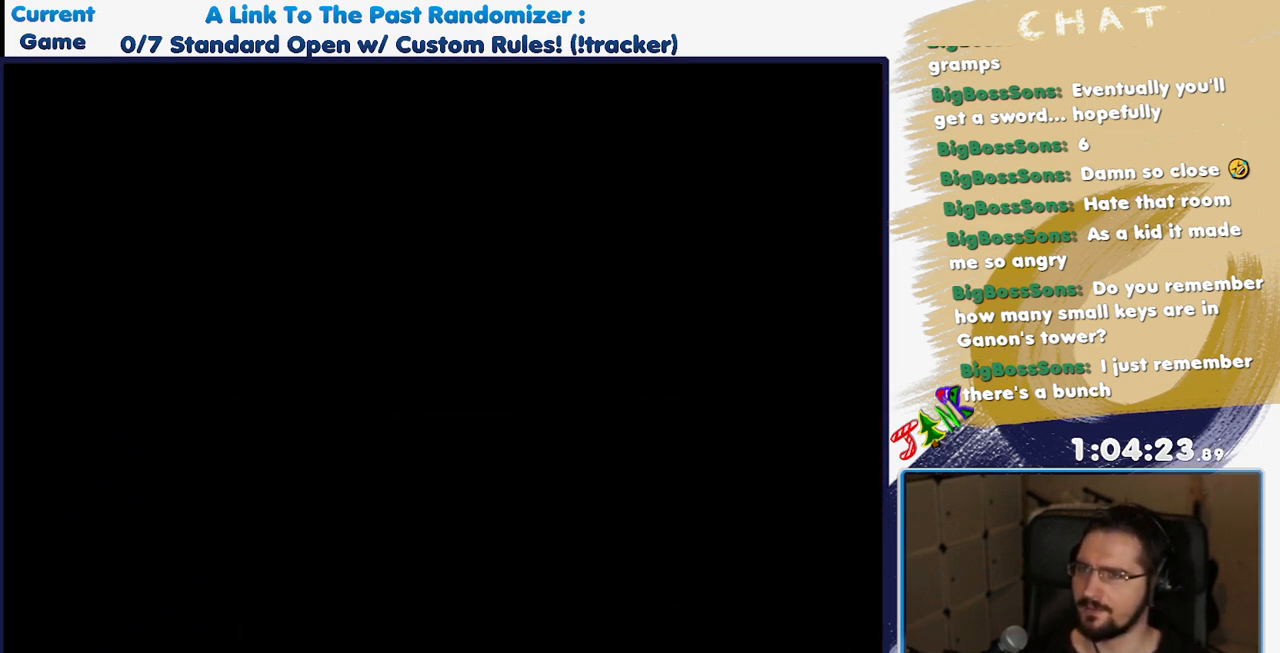
{"dt_ms": 500, "buttons": ["DPAD_DOWN", "DPAD_RIGHT"], "events": [[50, "DPAD_DOWN", "down"], [67, "DPAD_RIGHT", "down"]]}